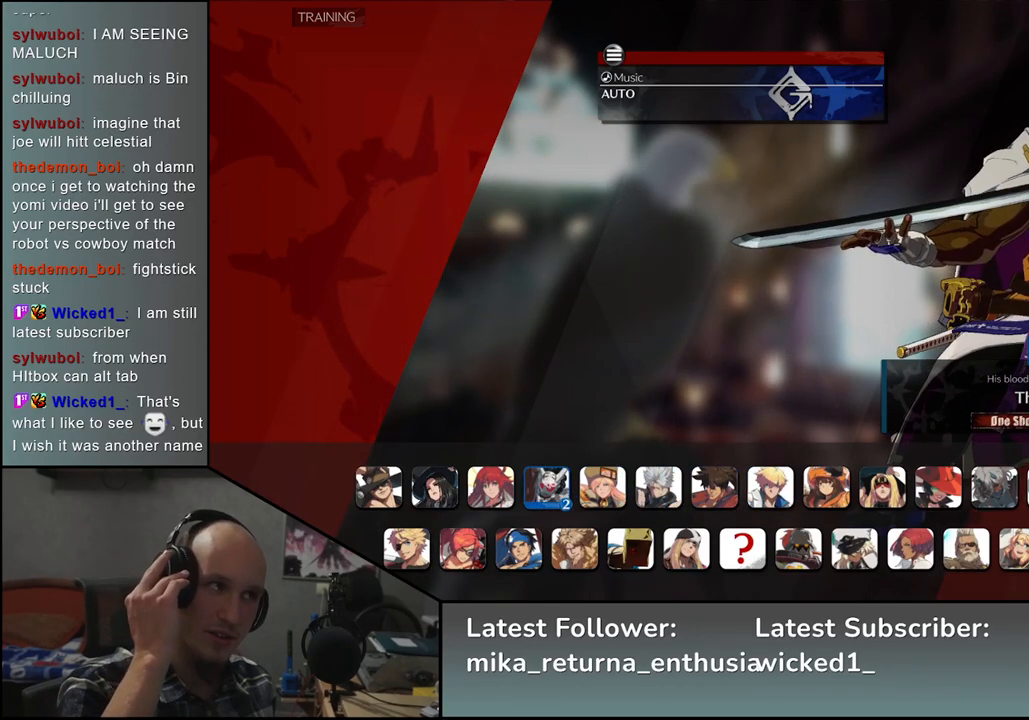
Gameplay with a controller (arcade stick); each line is a JSON object with the inputs held at the frame after it. "events" lists button and stick changes between this image and that frame as [ms after this image, input, new state], when the widget could be followed in between. Not read: L3 R1 R3.
{"buttons": [], "left_stick": "center", "events": []}
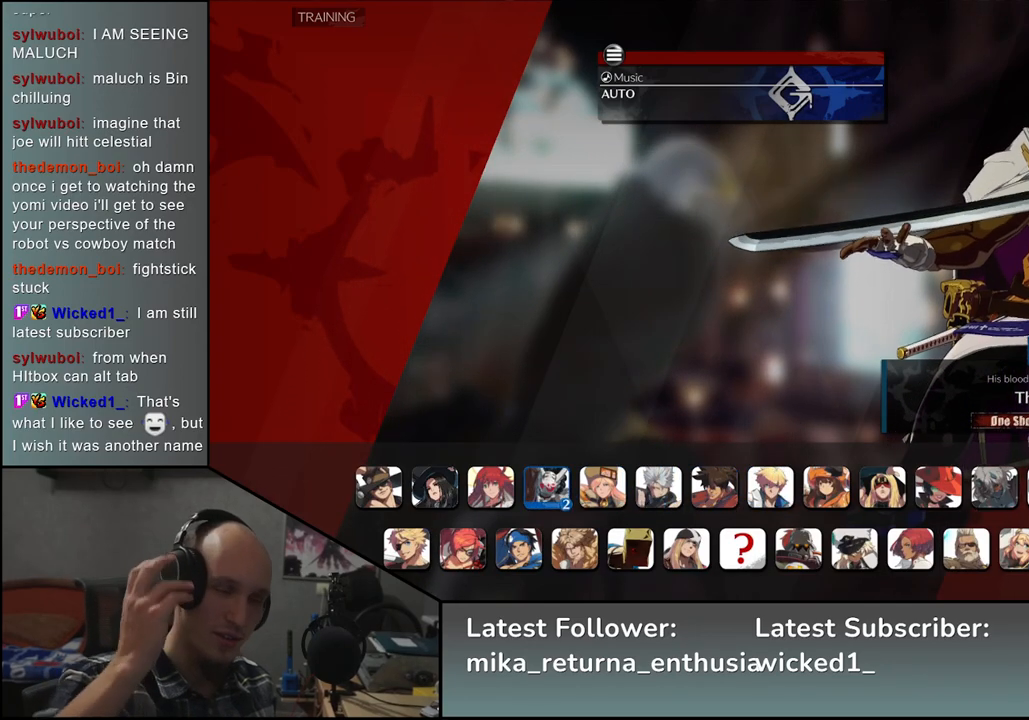
{"buttons": [], "left_stick": "center", "events": []}
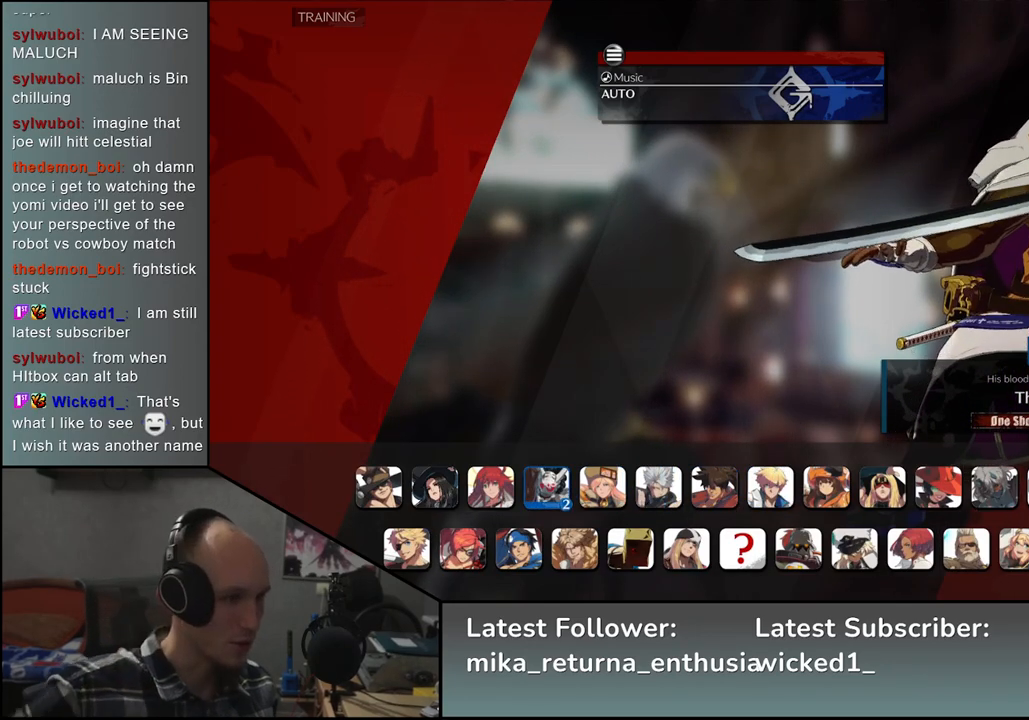
{"buttons": [], "left_stick": "center", "events": []}
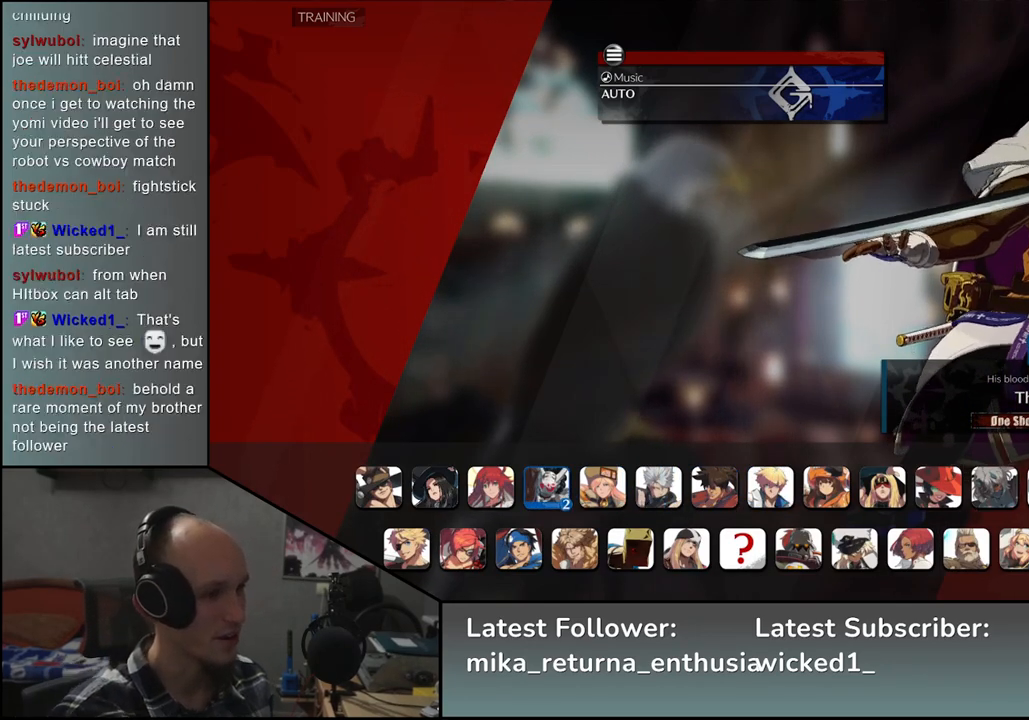
{"buttons": [], "left_stick": "center", "events": []}
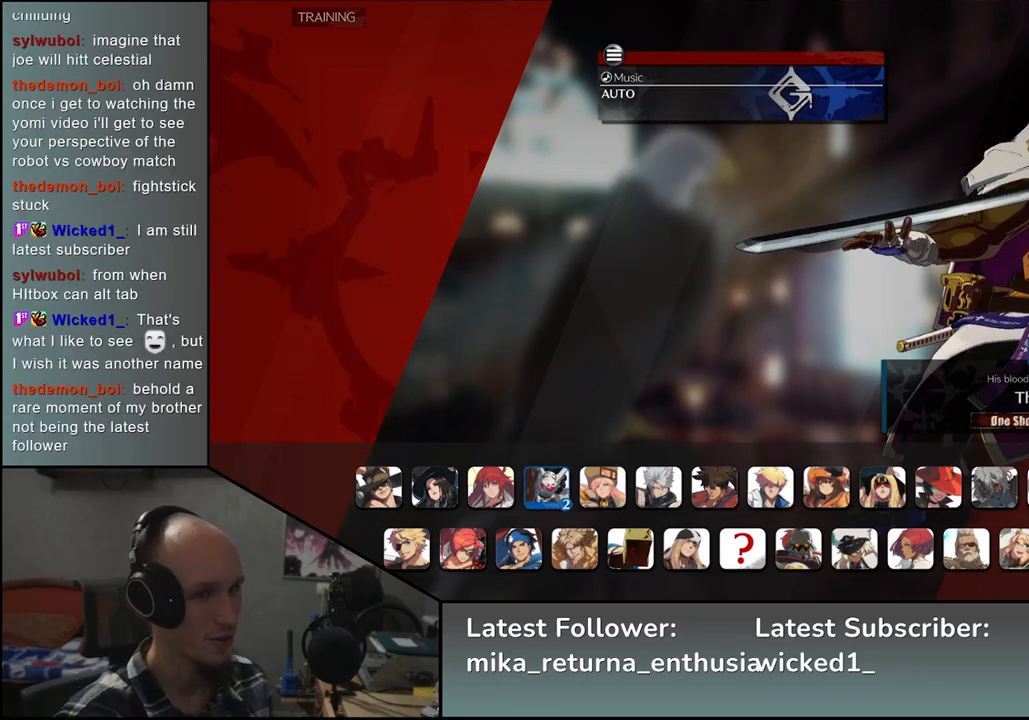
{"buttons": [], "left_stick": "center", "events": [[33, "L1", "down"], [100, "L1", "up"]]}
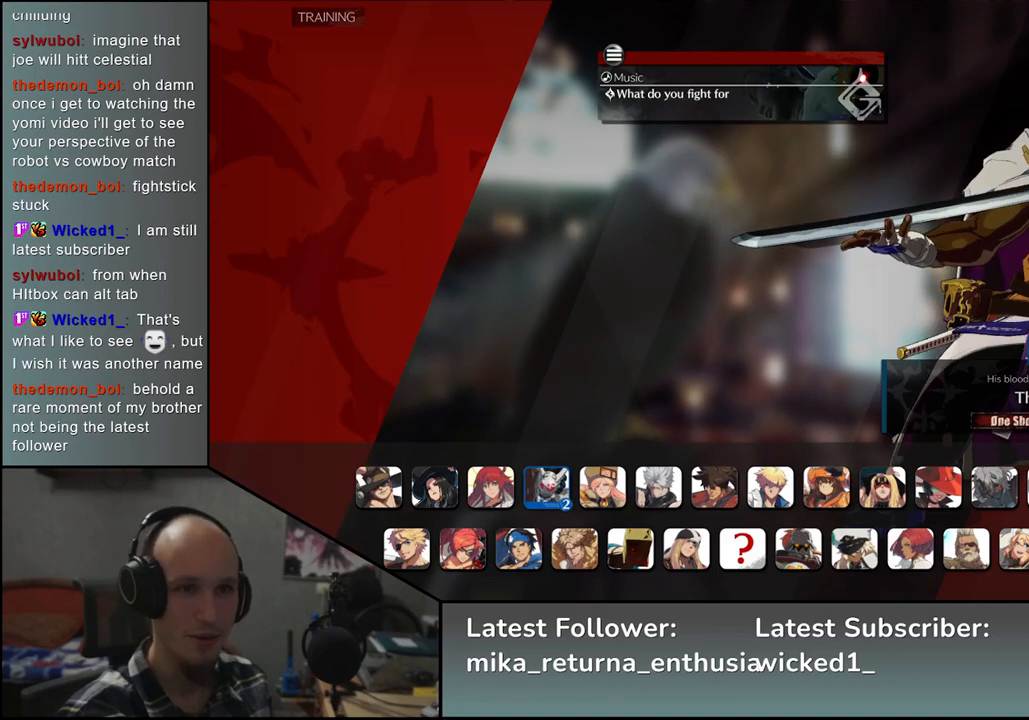
{"buttons": [], "left_stick": "center", "events": [[217, "left_stick", "left"], [333, "left_stick", "center"]]}
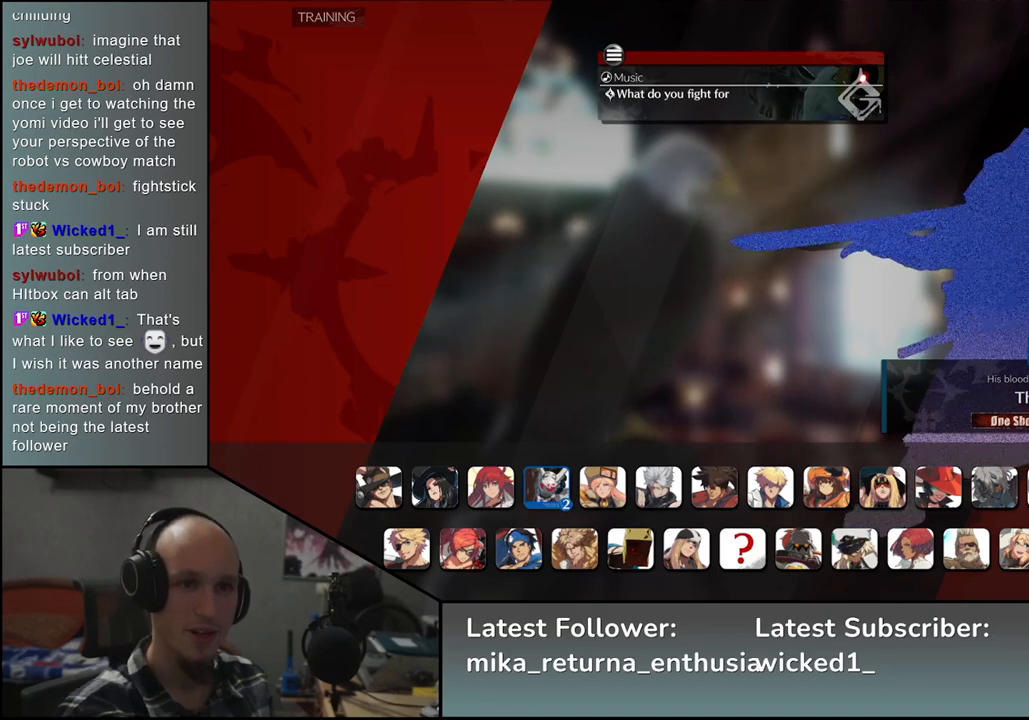
{"buttons": [], "left_stick": "left", "events": [[283, "left_stick", "left"], [333, "left_stick", "center"], [500, "left_stick", "left"]]}
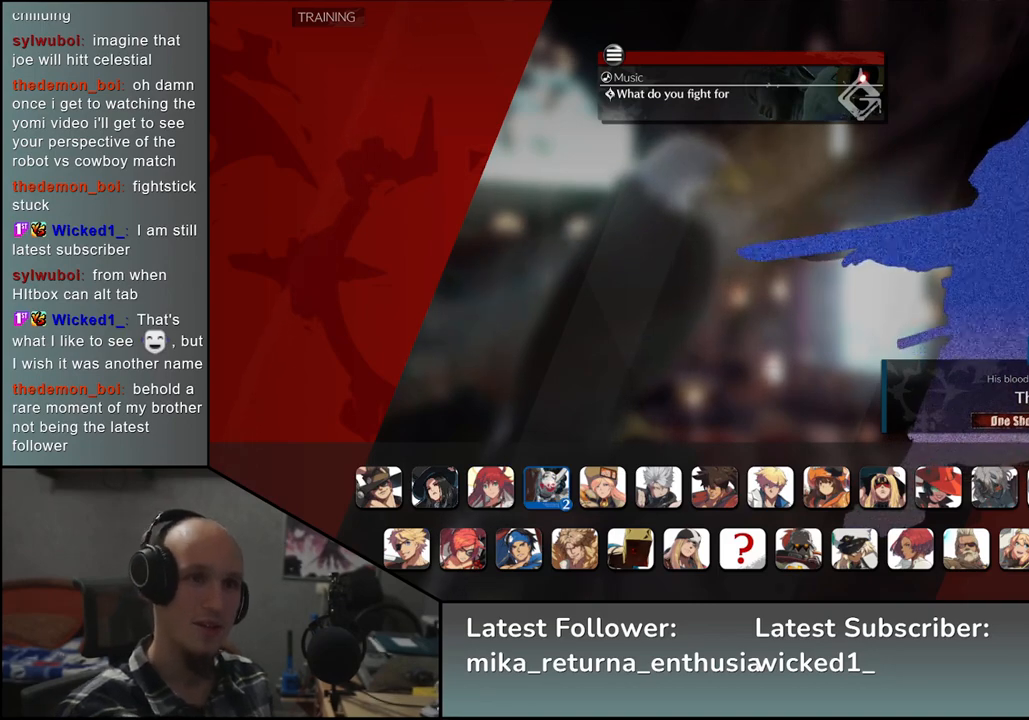
{"buttons": [], "left_stick": "center", "events": [[50, "left_stick", "center"], [167, "left_stick", "left"], [250, "left_stick", "center"]]}
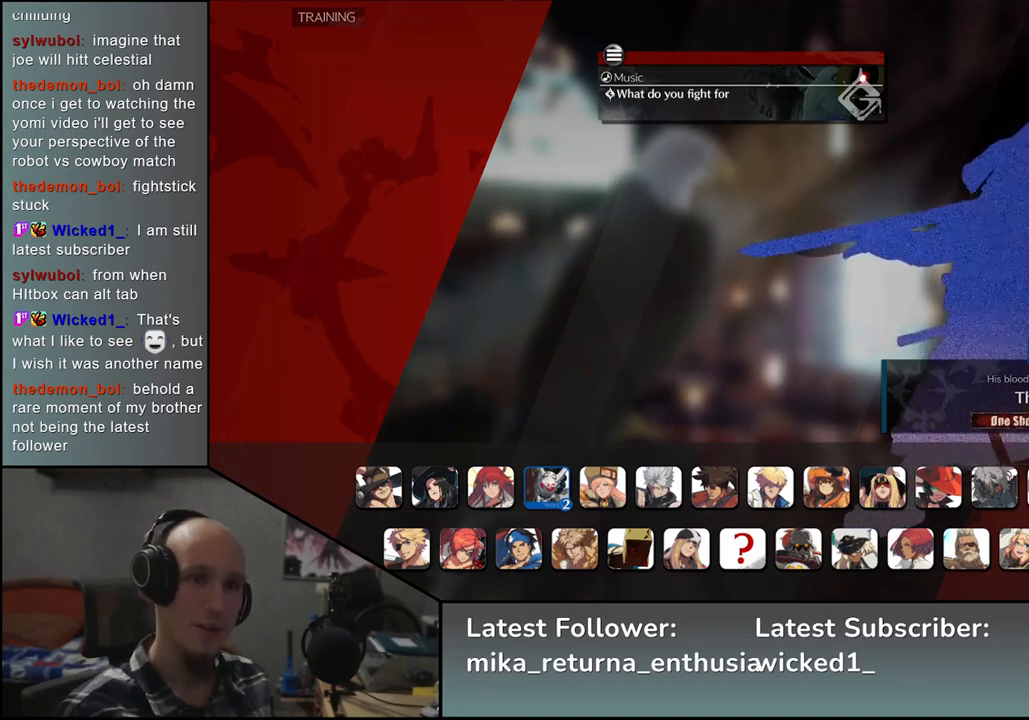
{"buttons": [], "left_stick": "center", "events": [[233, "left_stick", "left"], [317, "left_stick", "center"]]}
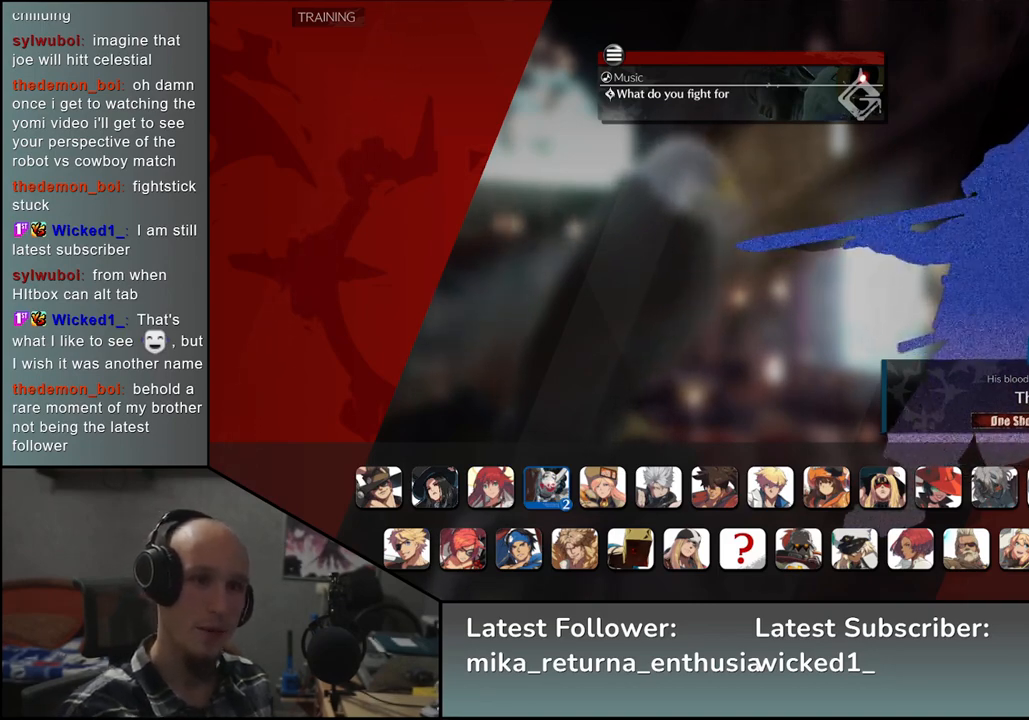
{"buttons": [], "left_stick": "left", "events": [[217, "left_stick", "left"], [267, "left_stick", "center"], [500, "left_stick", "left"]]}
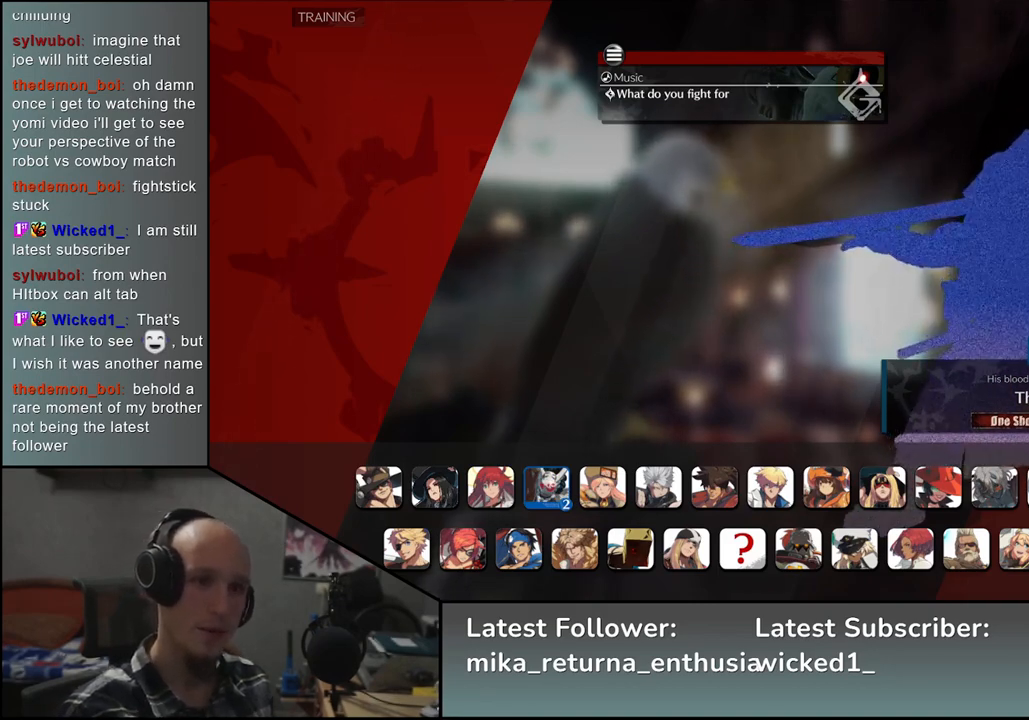
{"buttons": [], "left_stick": "center", "events": [[83, "left_stick", "center"]]}
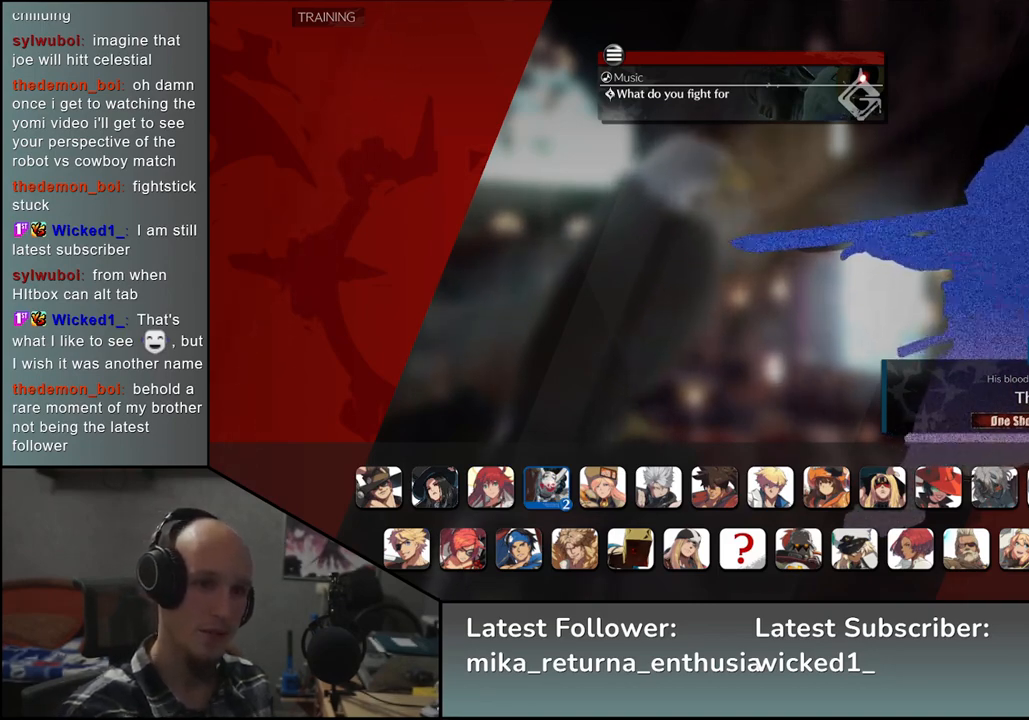
{"buttons": [], "left_stick": "center", "events": []}
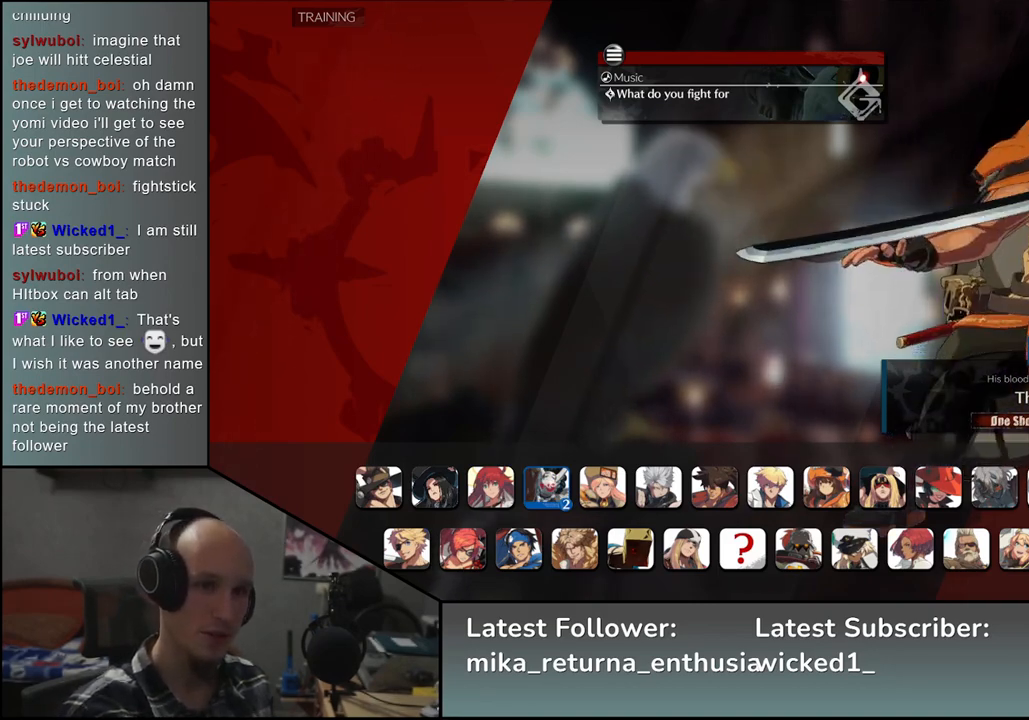
{"buttons": [], "left_stick": "center", "events": [[83, "L1", "down"], [167, "L1", "up"]]}
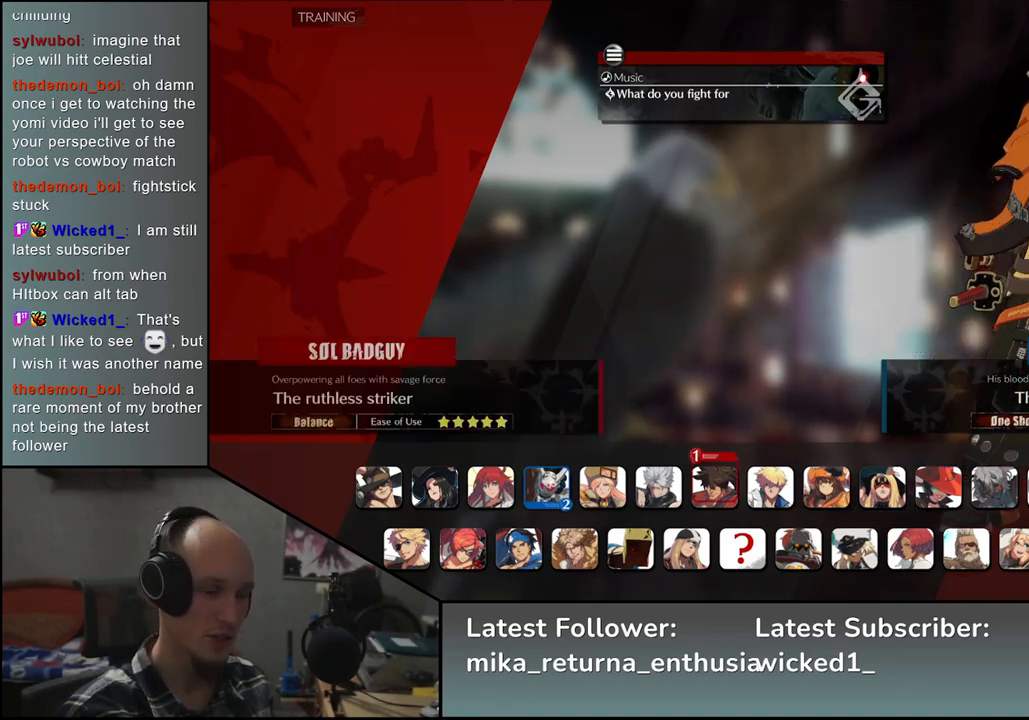
{"buttons": [], "left_stick": "left", "events": [[450, "left_stick", "left"]]}
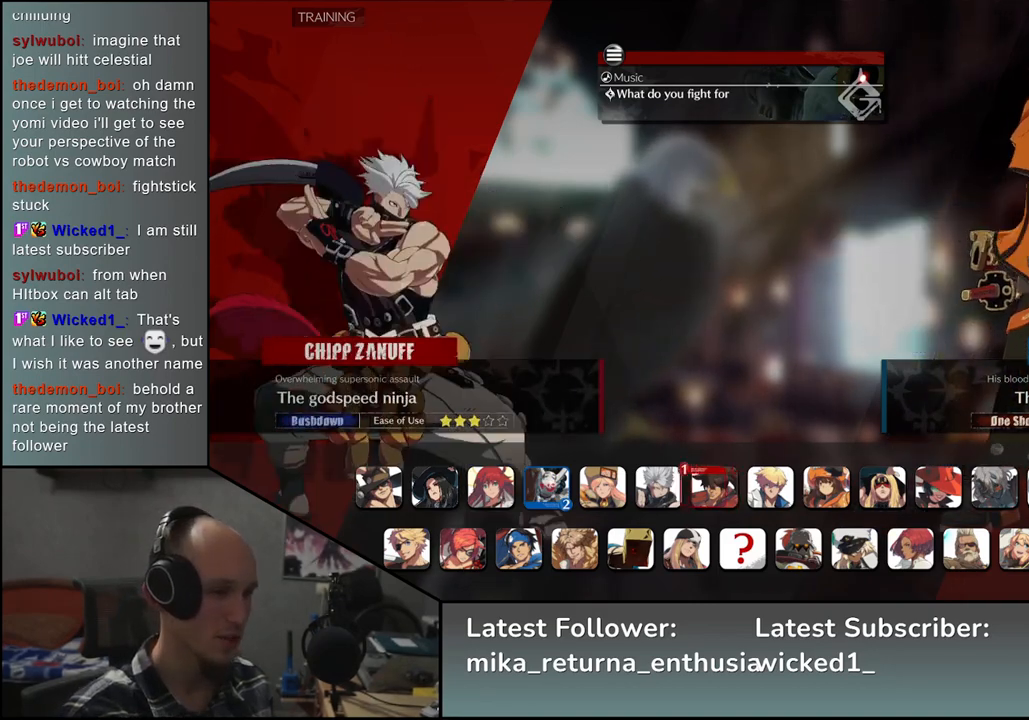
{"buttons": [], "left_stick": "left", "events": [[17, "left_stick", "center"], [117, "left_stick", "left"], [233, "left_stick", "center"], [300, "left_stick", "left"], [417, "left_stick", "center"], [483, "left_stick", "left"]]}
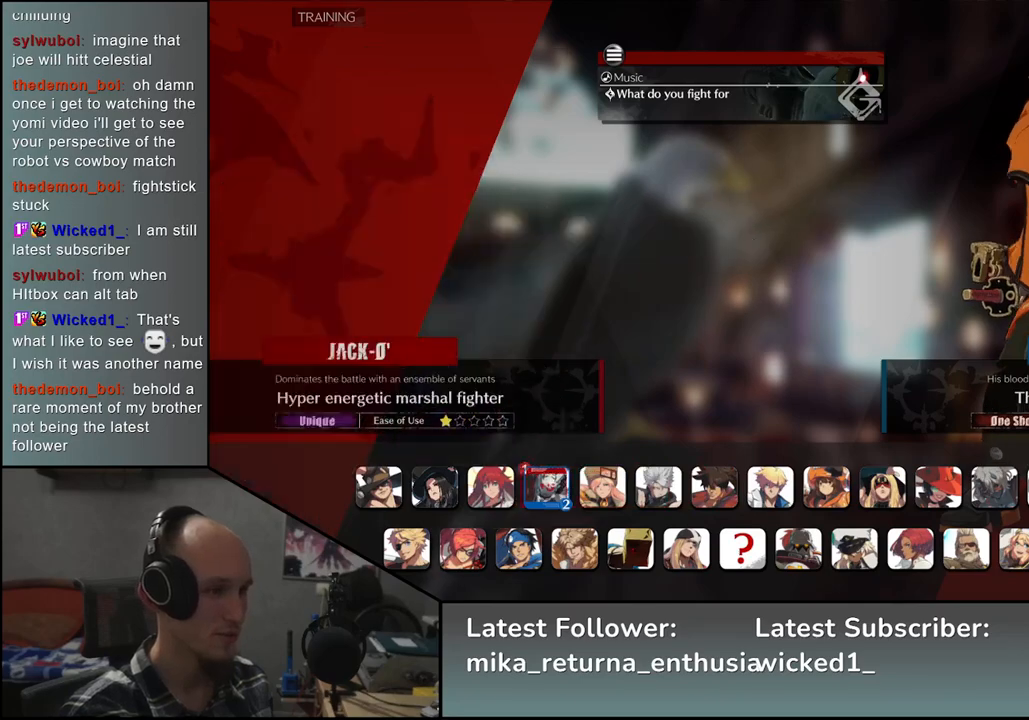
{"buttons": [], "left_stick": "center", "events": [[100, "left_stick", "center"], [167, "left_stick", "left"], [233, "left_stick", "center"]]}
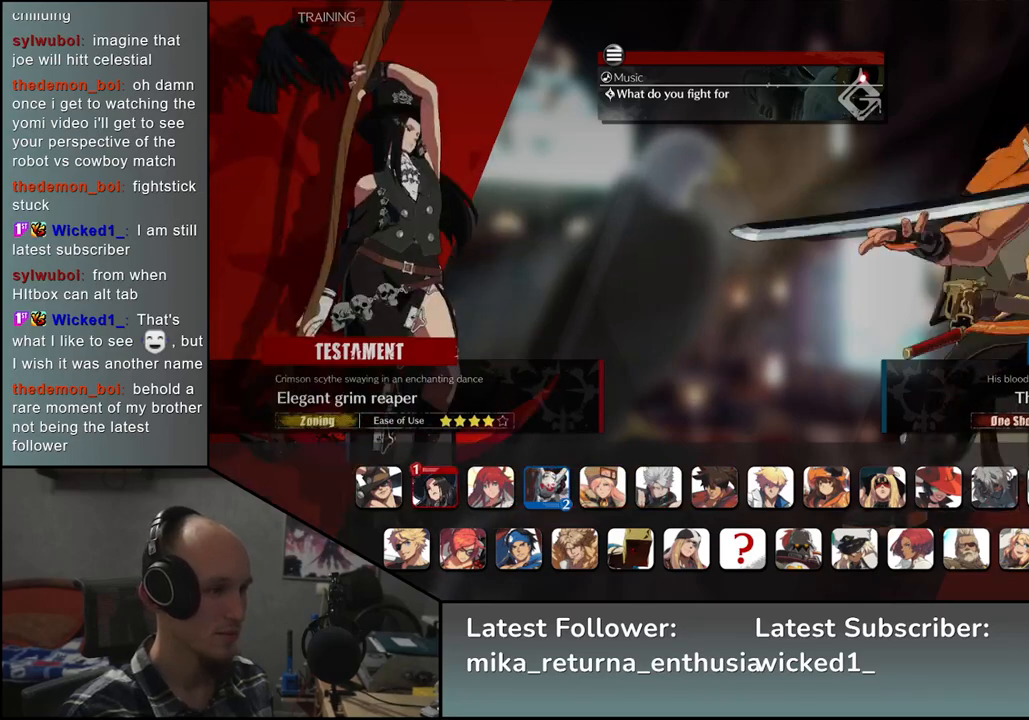
{"buttons": [], "left_stick": "center", "events": [[33, "left_stick", "down"], [150, "left_stick", "center"]]}
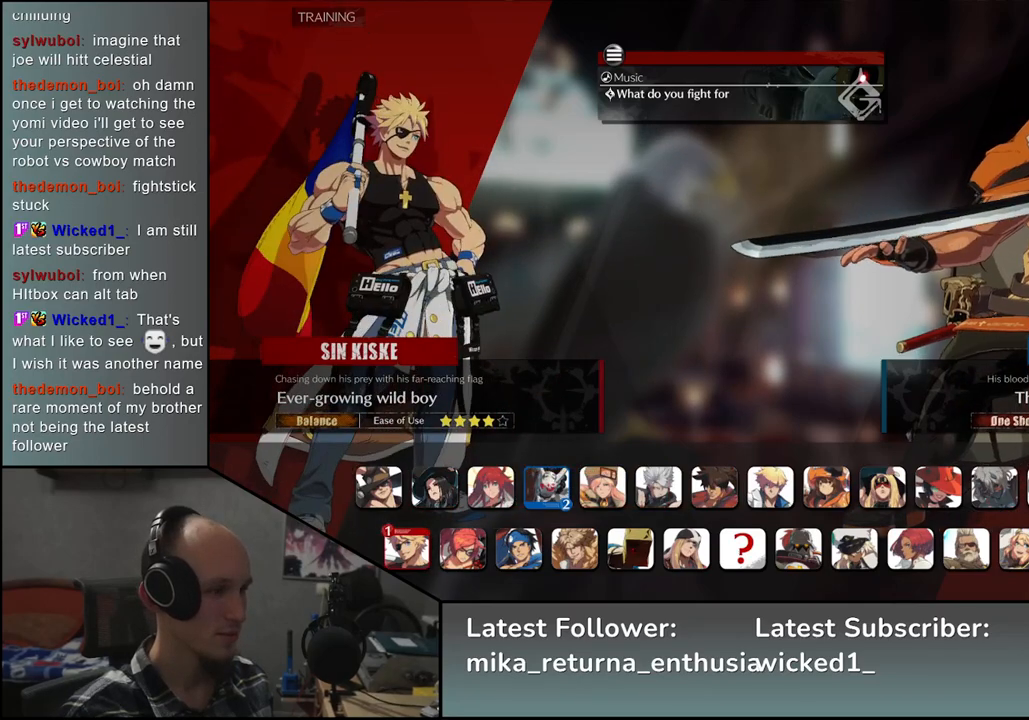
{"buttons": [], "left_stick": "center", "events": [[33, "L1", "down"], [117, "L1", "up"]]}
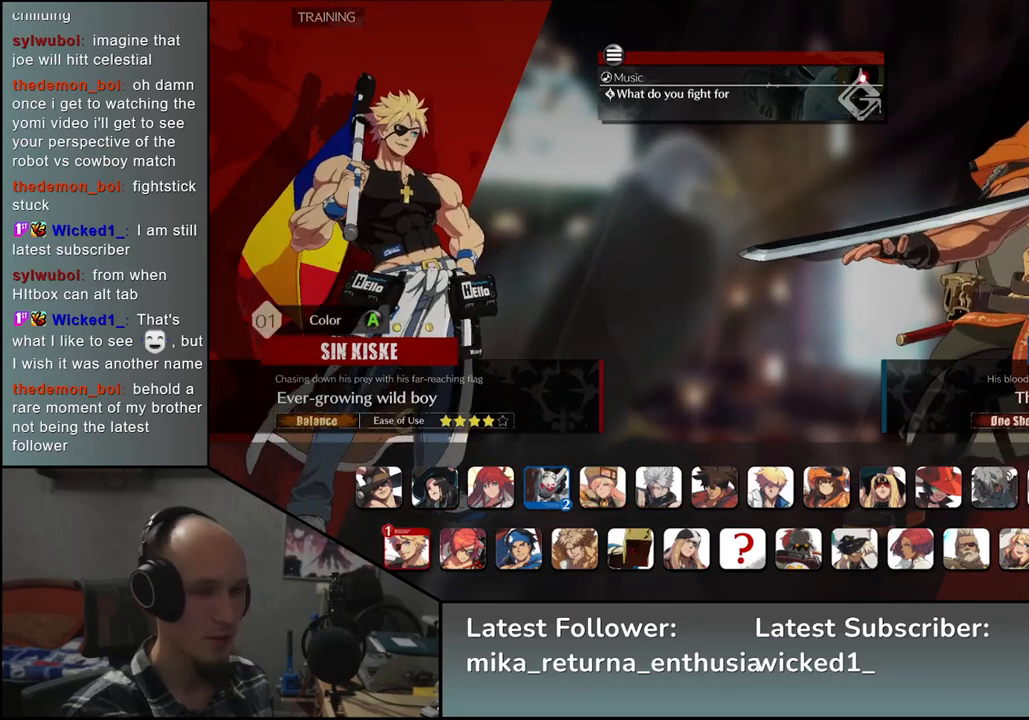
{"buttons": [], "left_stick": "center", "events": []}
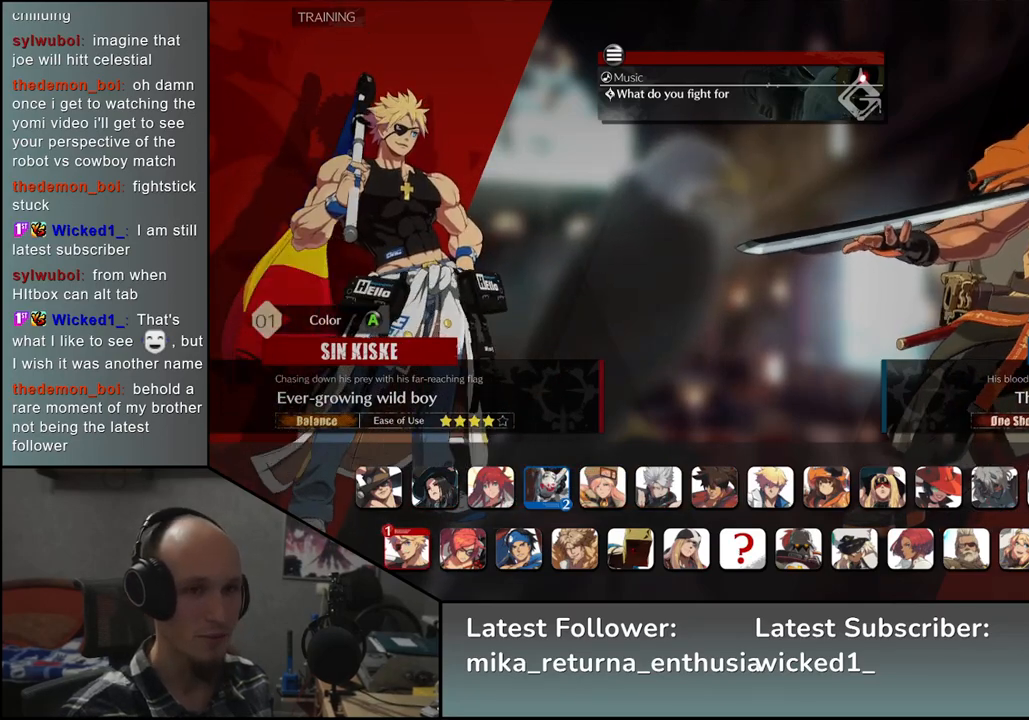
{"buttons": [], "left_stick": "center", "events": []}
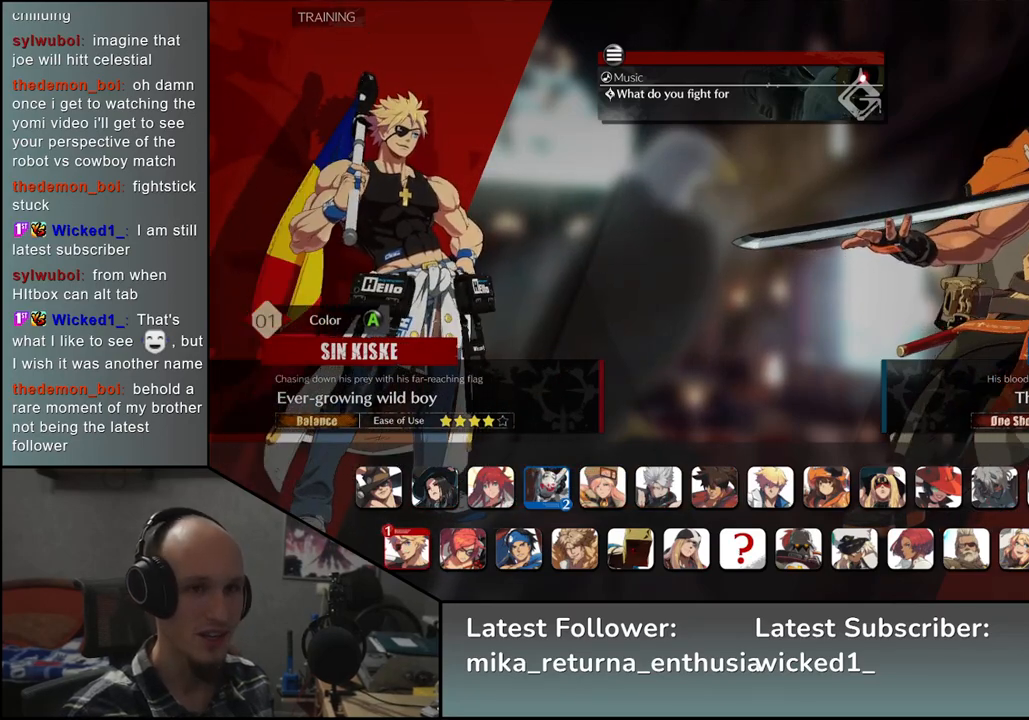
{"buttons": [], "left_stick": "center", "events": []}
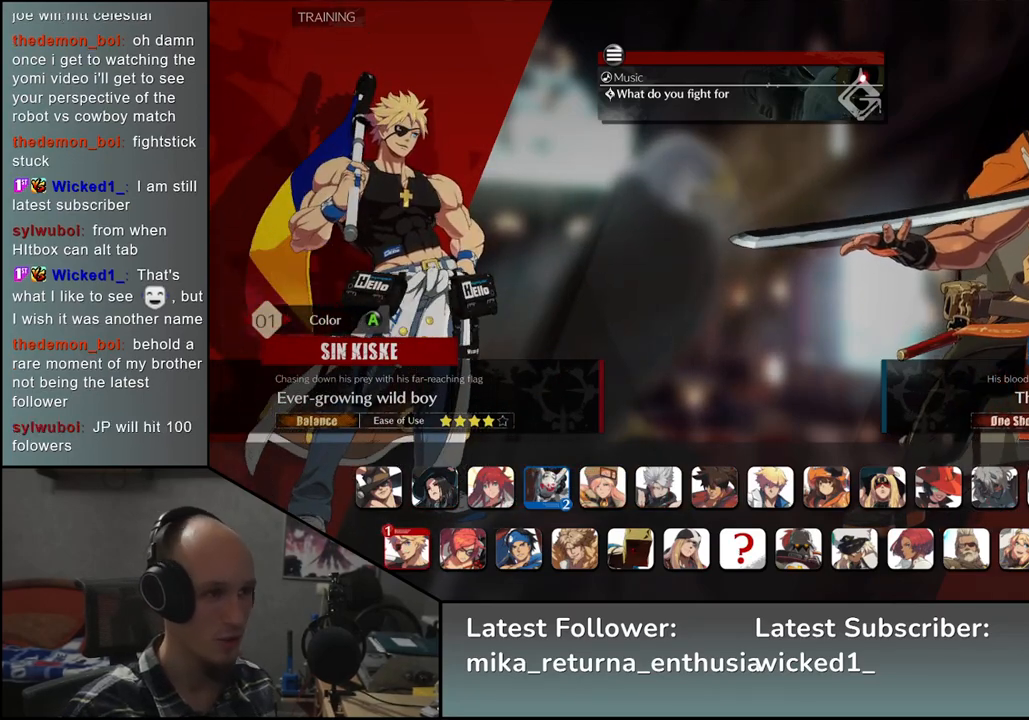
{"buttons": [], "left_stick": "center", "events": [[33, "L1", "down"], [117, "L1", "up"]]}